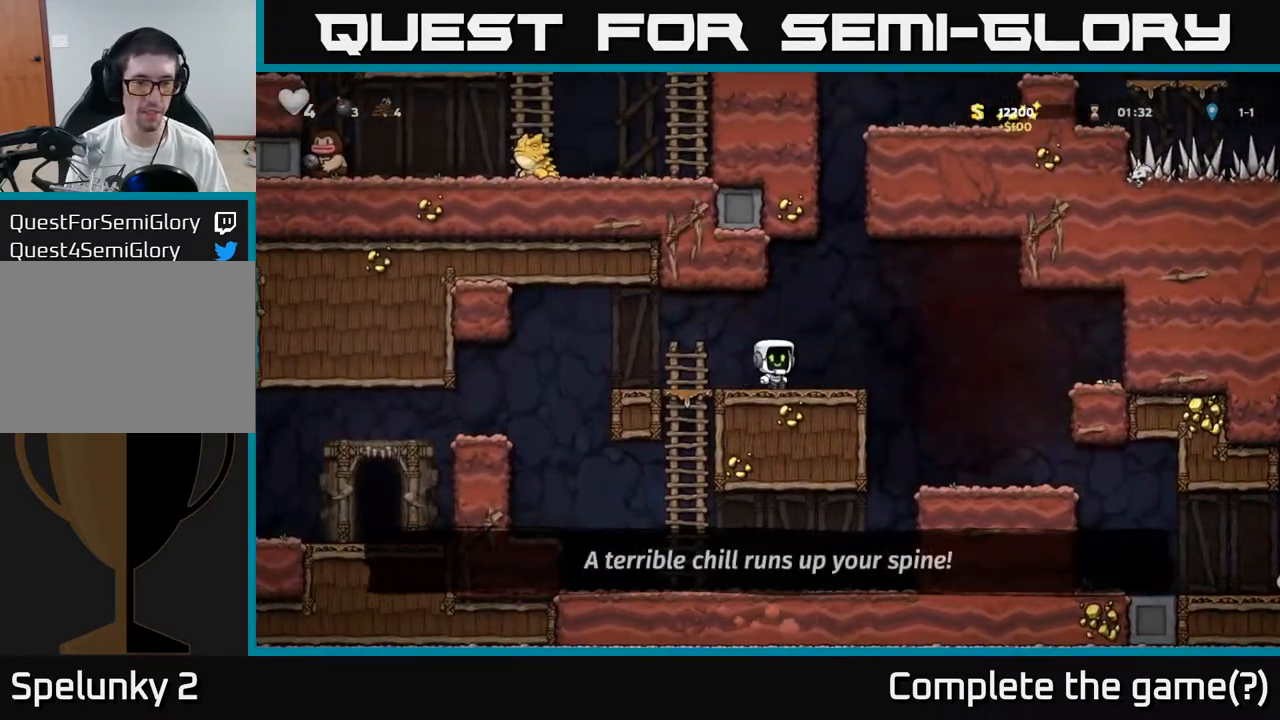
Gameplay with a controller (Xbox layout); each line is a JSON object with the inputs held at the frame after it. "events" lists button and stick changes between this image and that frame as [ms after this image, input, new state], when the widget could be followed in between. Not read: right_stick.
{"buttons": [], "left_stick": "left", "events": [[267, "left_stick", "center"], [433, "left_stick", "left"]]}
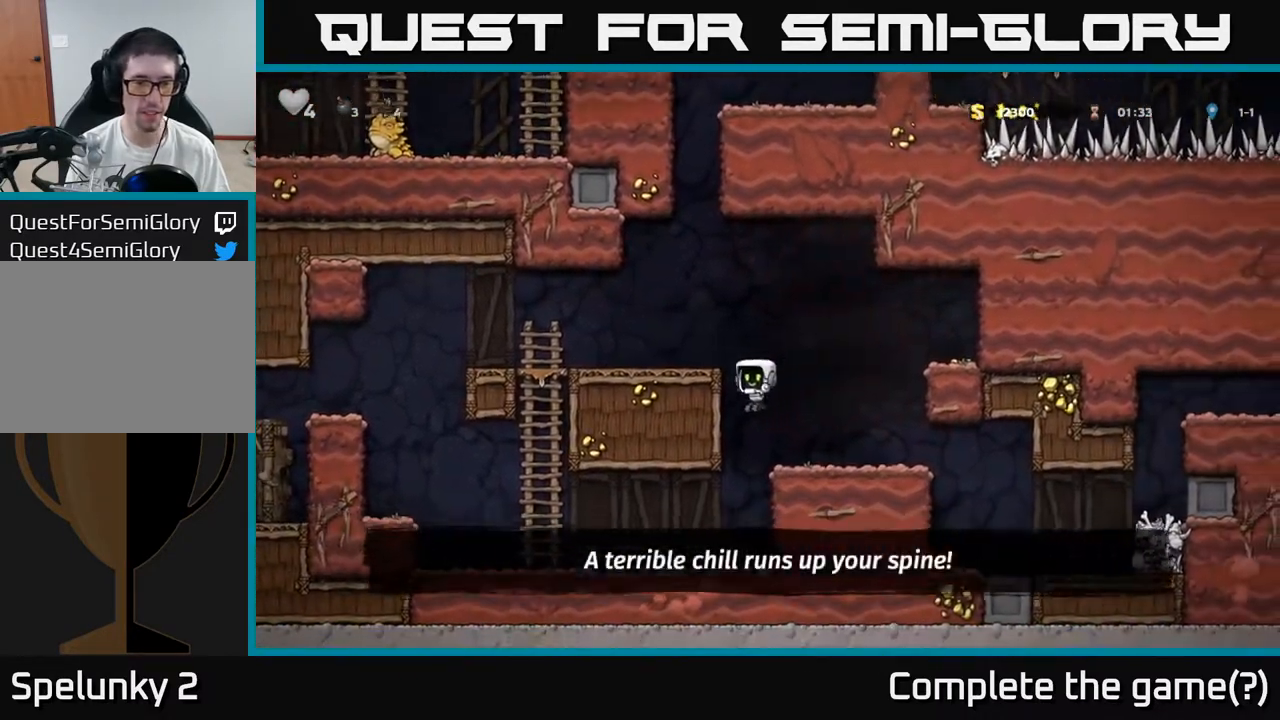
{"buttons": [], "left_stick": "center", "events": [[17, "left_stick", "center"], [217, "left_stick", "left"], [450, "left_stick", "center"]]}
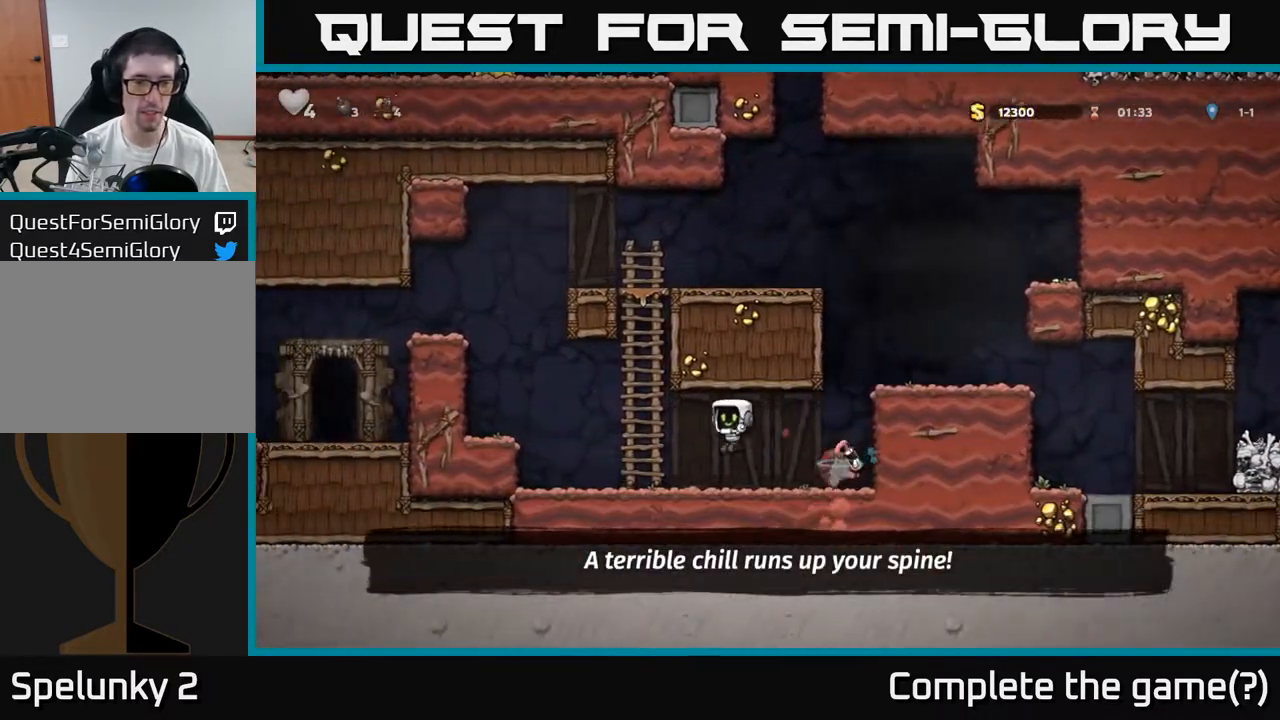
{"buttons": [], "left_stick": "center", "events": [[100, "left_stick", "up"], [283, "A", "down"], [350, "left_stick", "center"], [383, "A", "up"]]}
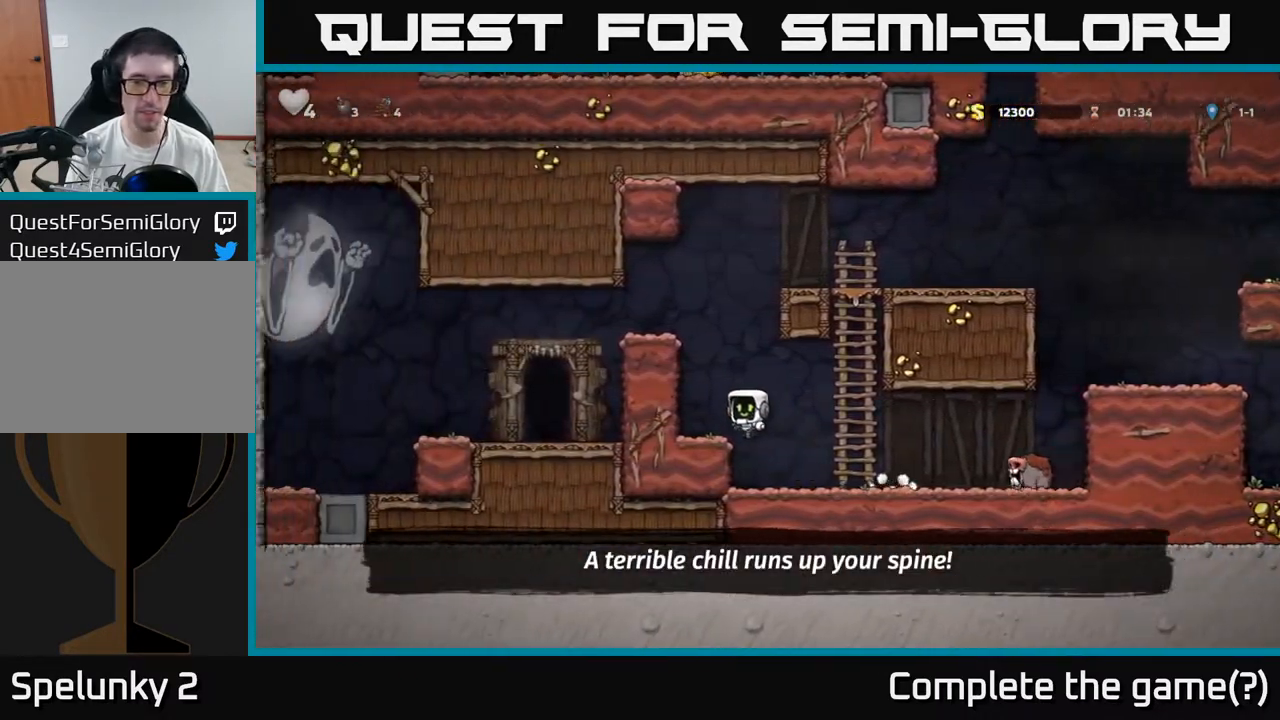
{"buttons": ["A"], "left_stick": "left", "events": [[367, "A", "down"], [417, "left_stick", "left"]]}
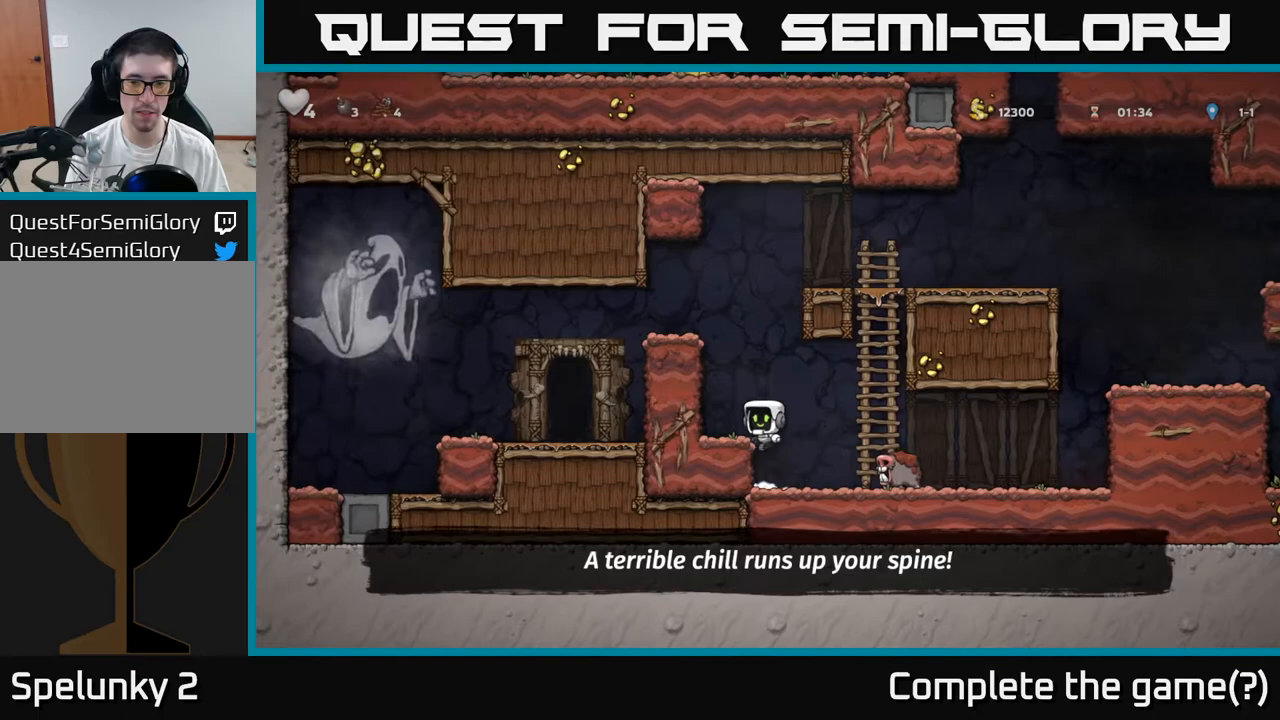
{"buttons": [], "left_stick": "center", "events": [[33, "A", "up"], [250, "left_stick", "center"], [300, "A", "down"], [500, "A", "up"]]}
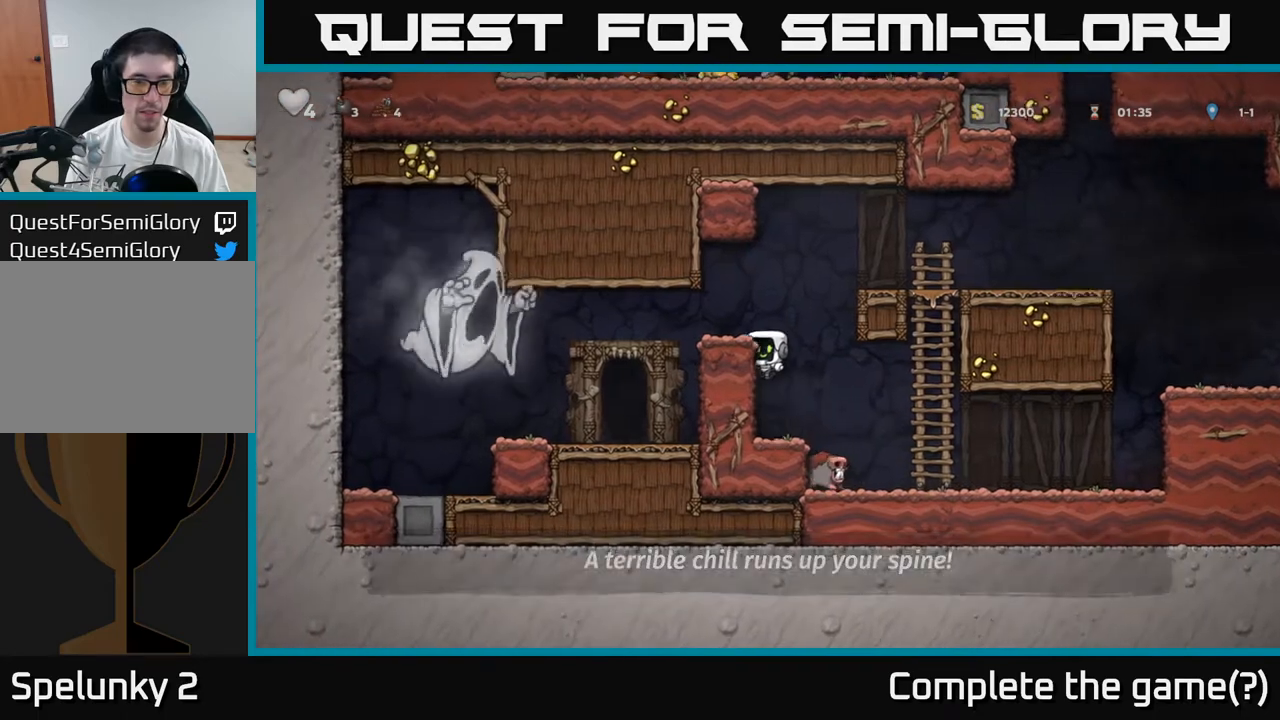
{"buttons": [], "left_stick": "left", "events": [[33, "left_stick", "left"], [133, "A", "down"], [233, "A", "up"]]}
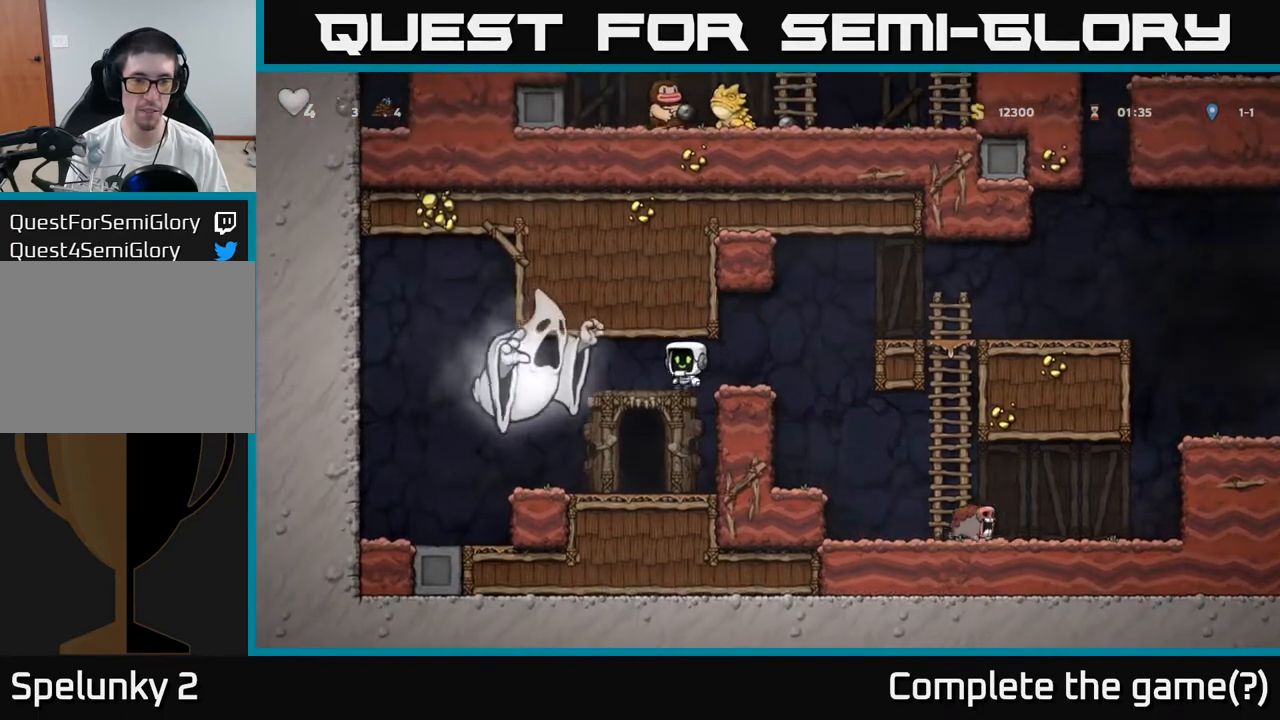
{"buttons": ["L2"], "left_stick": "center", "events": [[17, "left_stick", "right"], [167, "left_stick", "center"], [467, "L2", "down"]]}
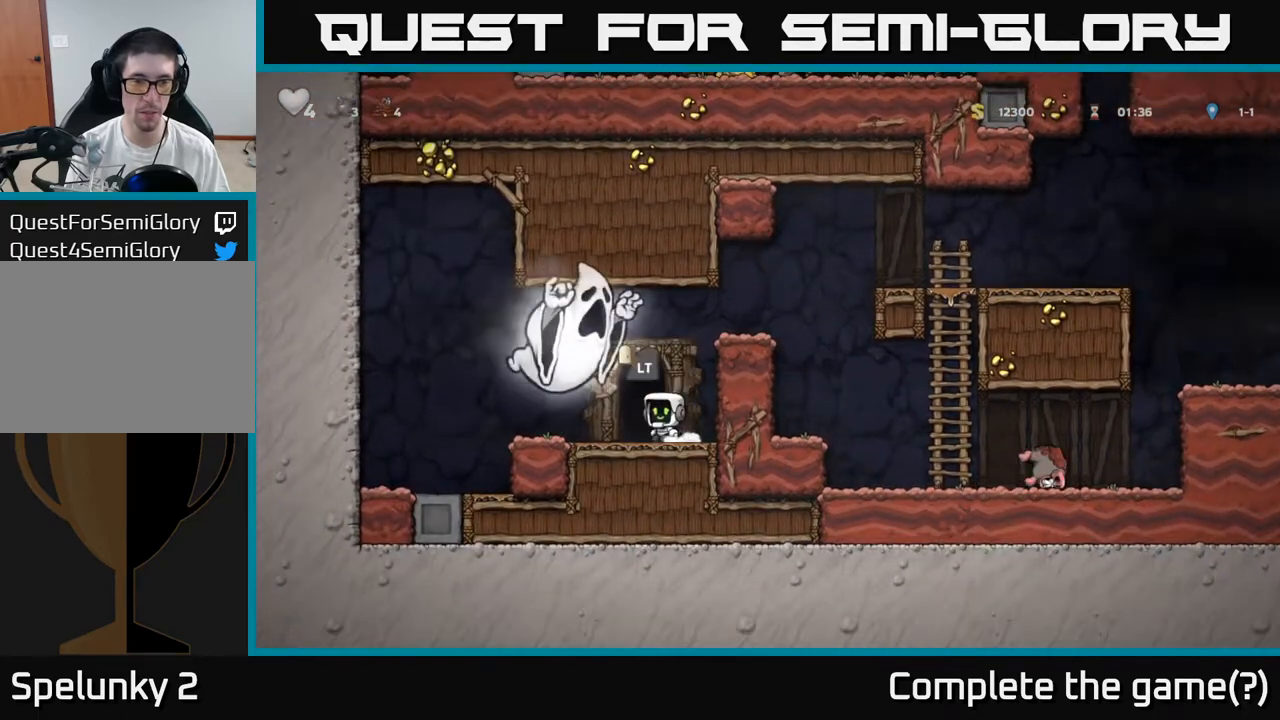
{"buttons": ["L2"], "left_stick": "center", "events": [[50, "L2", "up"], [133, "L2", "down"], [217, "L2", "up"], [300, "L2", "down"], [350, "L2", "up"], [433, "L2", "down"]]}
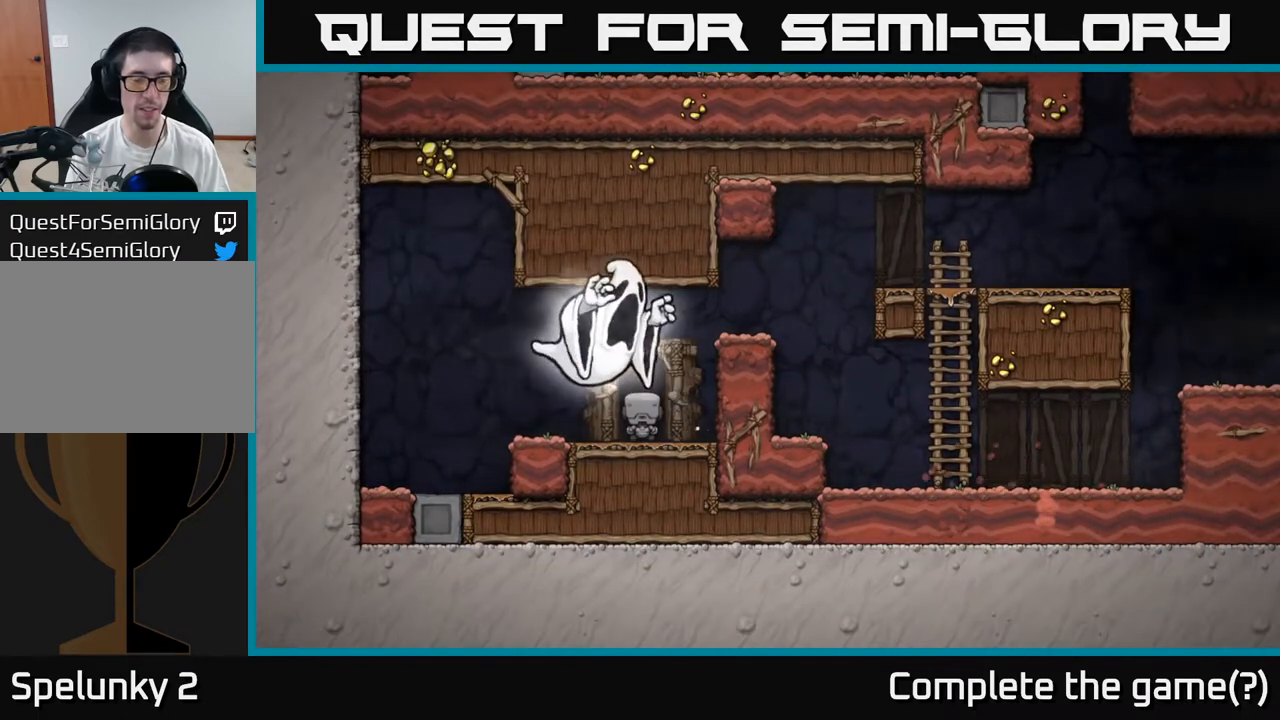
{"buttons": [], "left_stick": "center", "events": [[17, "L2", "up"]]}
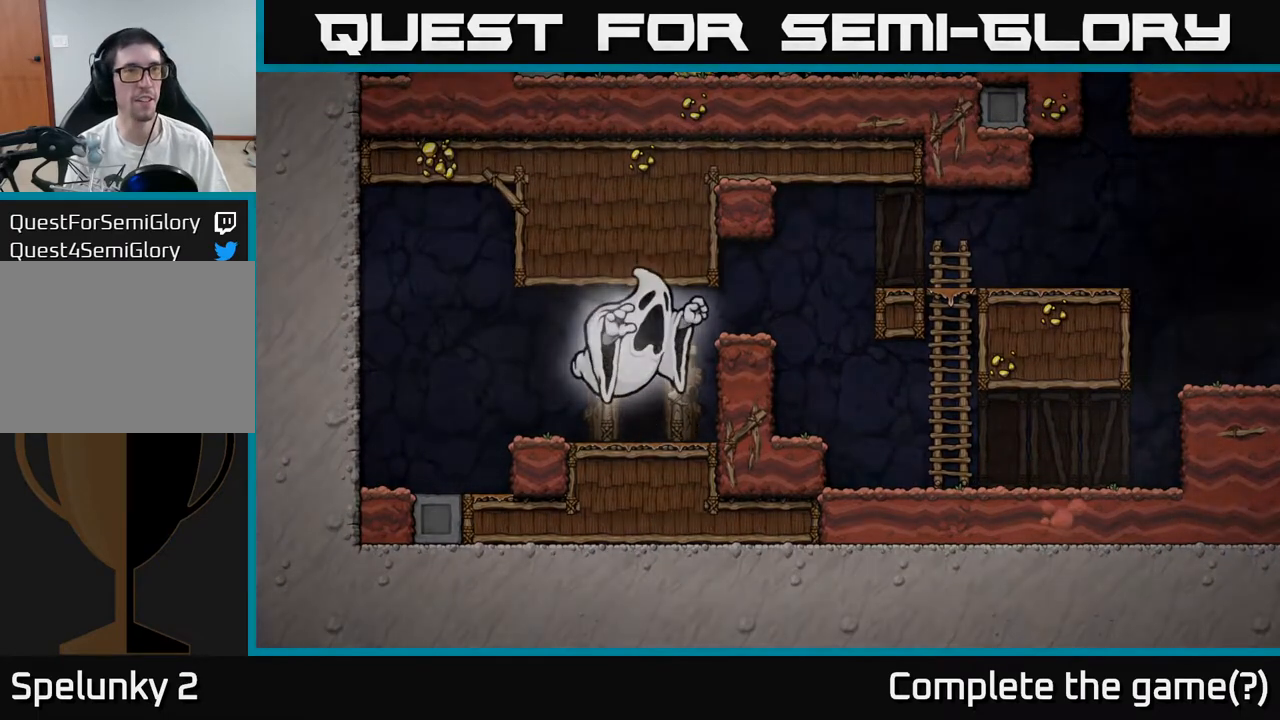
{"buttons": [], "left_stick": "center", "events": []}
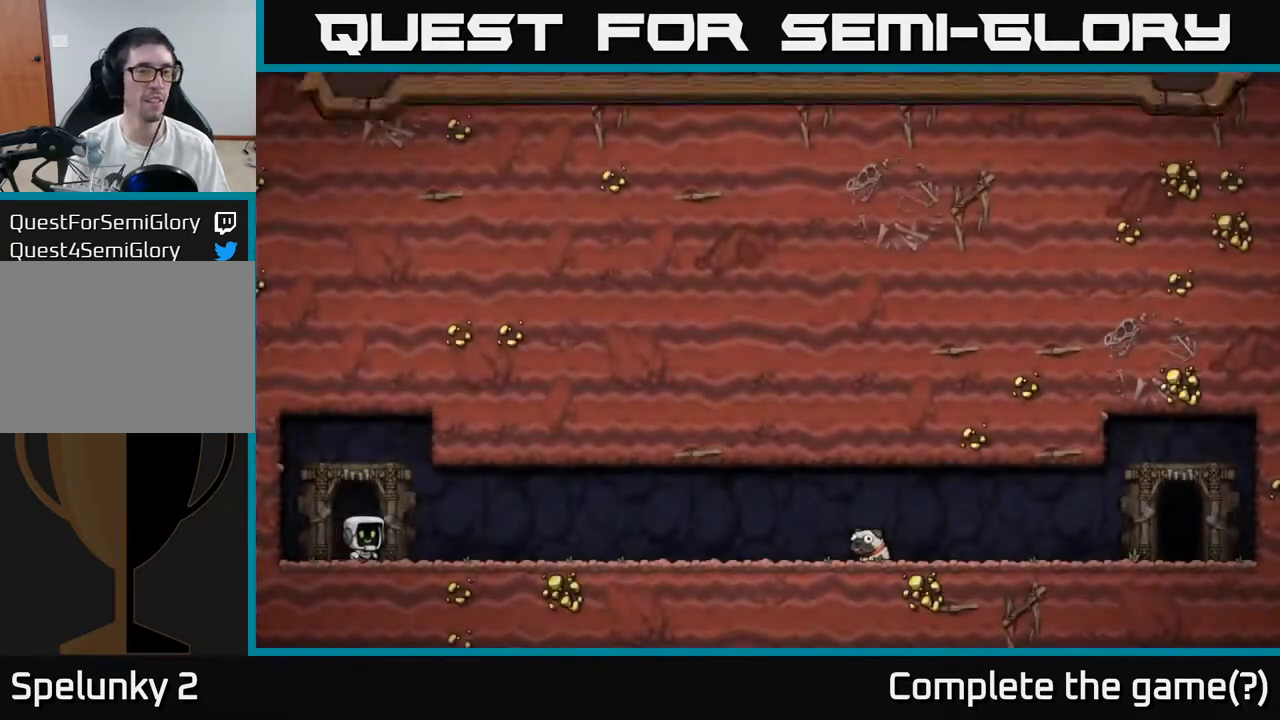
{"buttons": [], "left_stick": "center", "events": []}
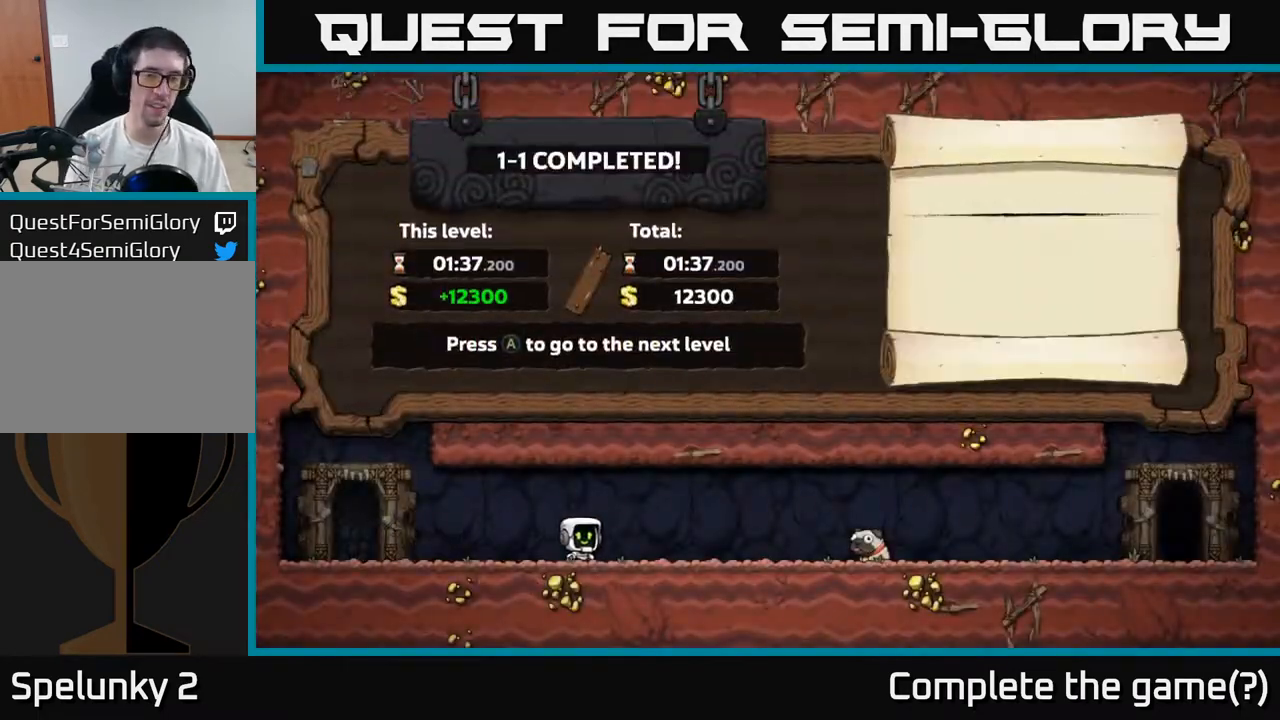
{"buttons": [], "left_stick": "center", "events": []}
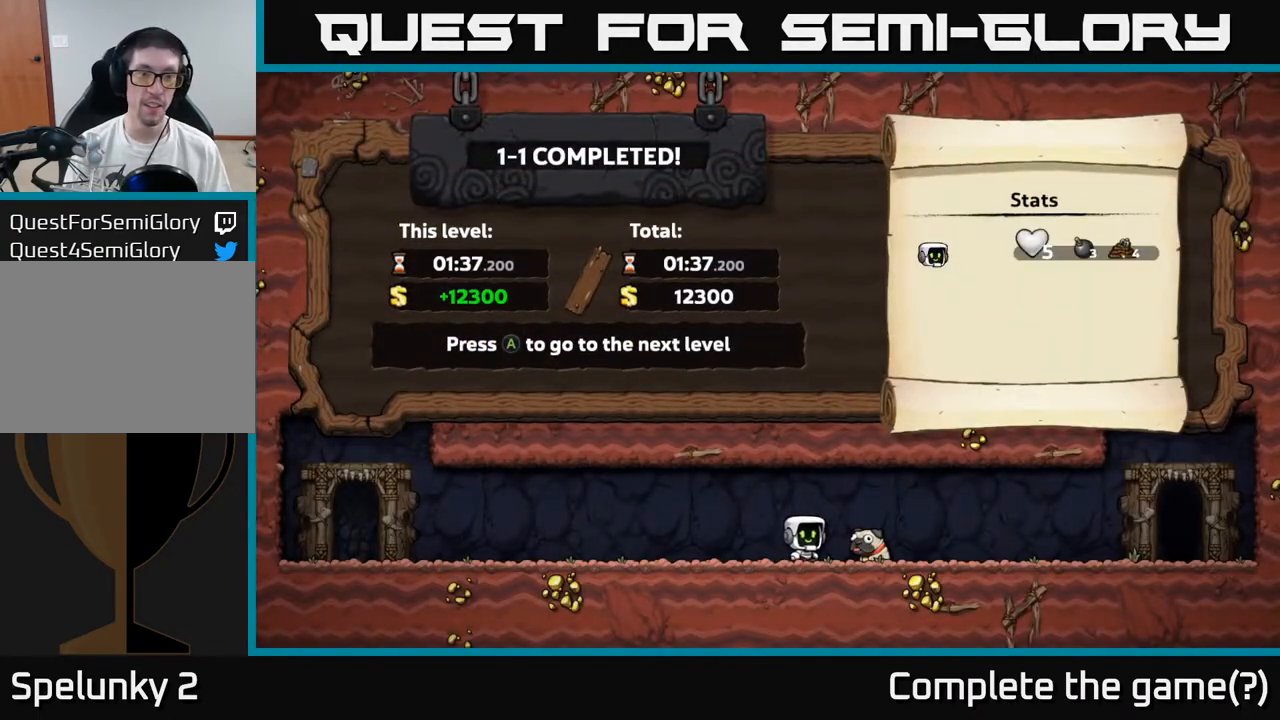
{"buttons": [], "left_stick": "center", "events": [[383, "A", "down"], [467, "A", "up"]]}
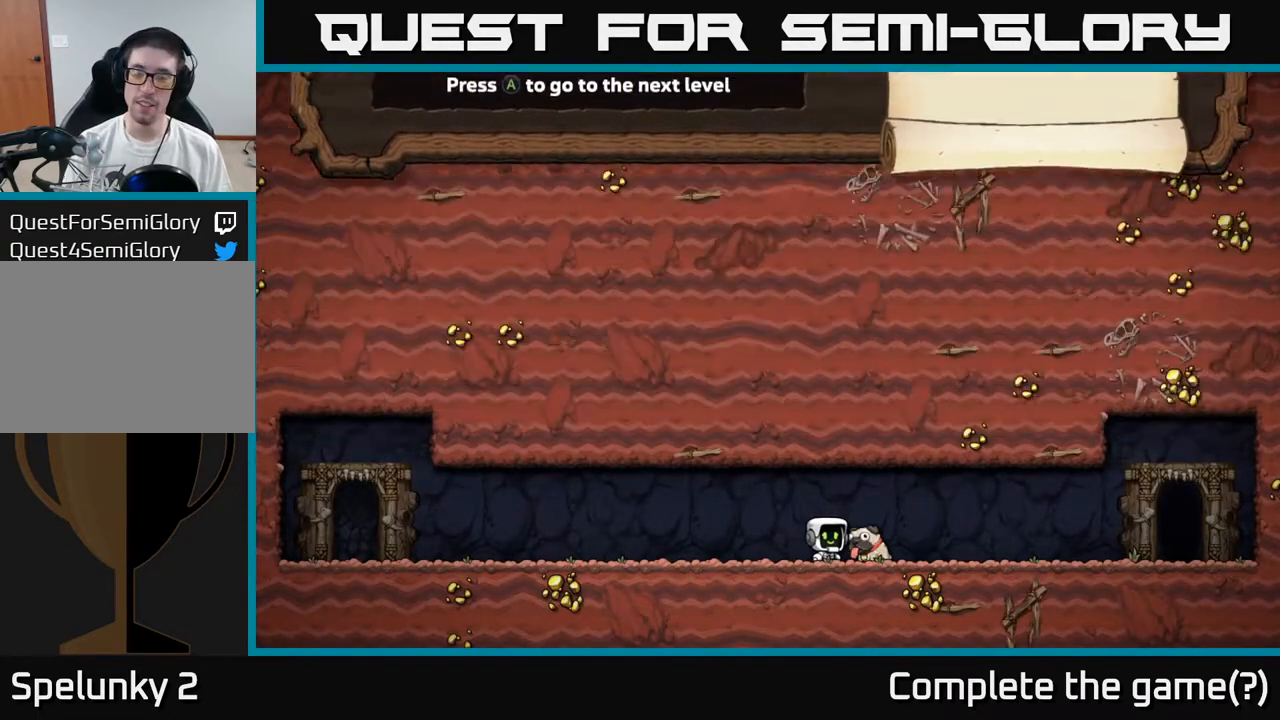
{"buttons": [], "left_stick": "center", "events": []}
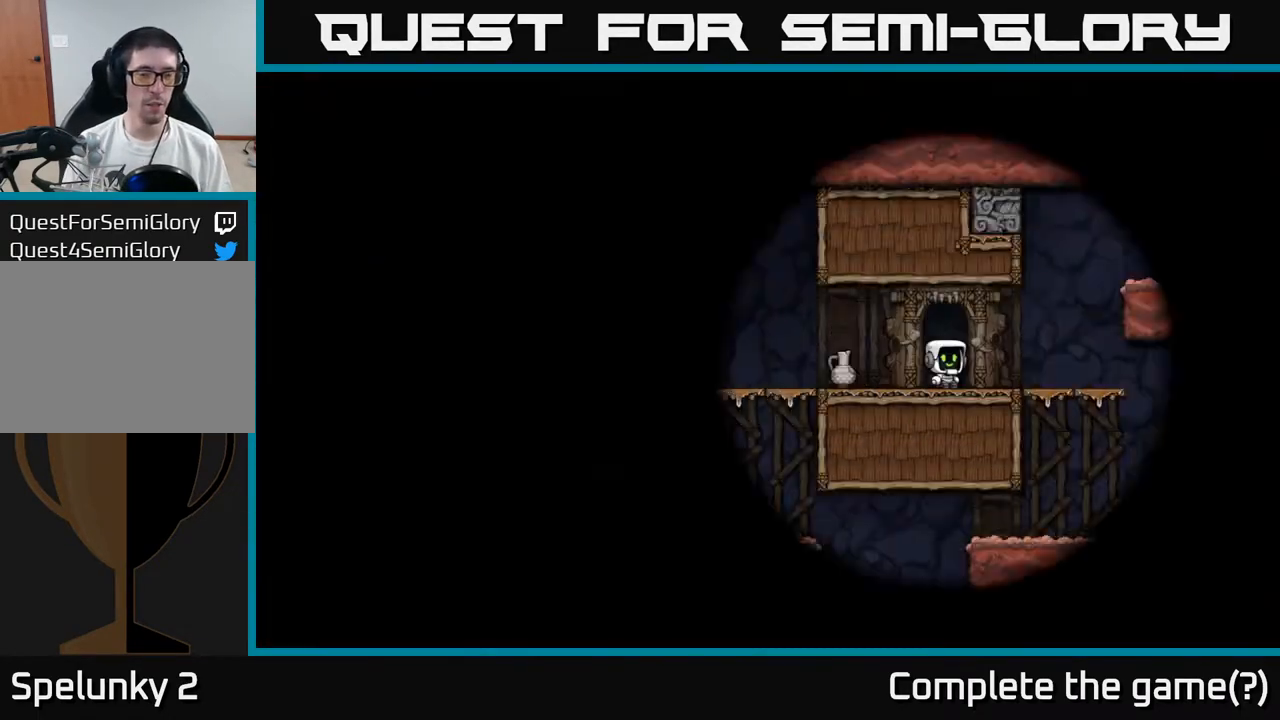
{"buttons": [], "left_stick": "center", "events": []}
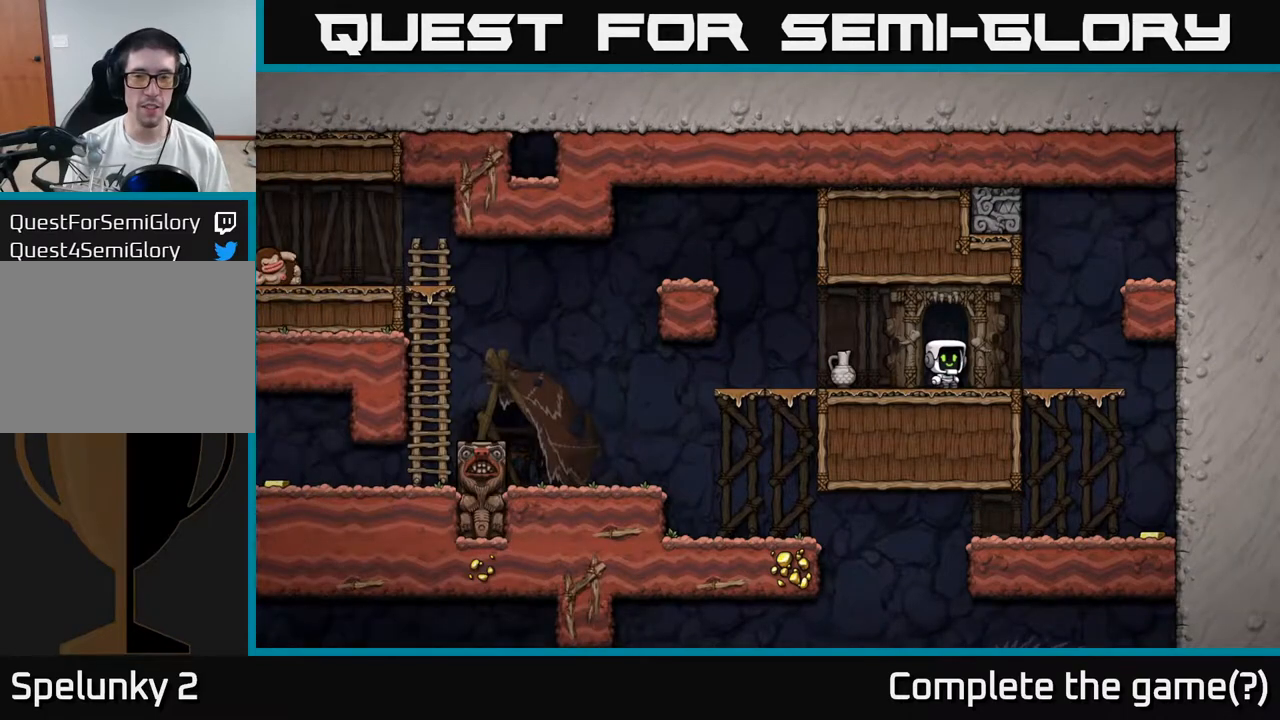
{"buttons": [], "left_stick": "down", "events": [[250, "left_stick", "down"]]}